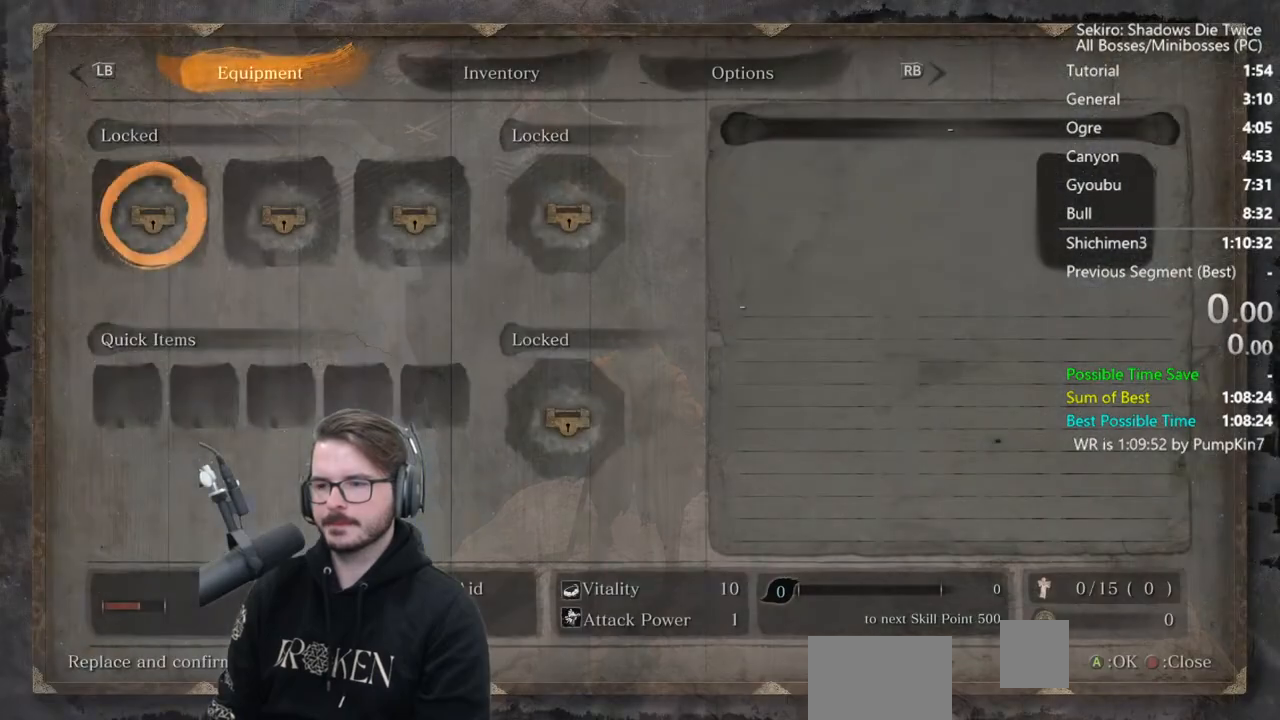
Gameplay with a controller (Xbox layout); each line is a JSON object with the inputs held at the frame after it. "events" lists button and stick changes between this image and that frame as [ms after this image, input, new state], when the widget could be followed in between.
{"buttons": [], "left_stick": "center", "right_stick": "center"}
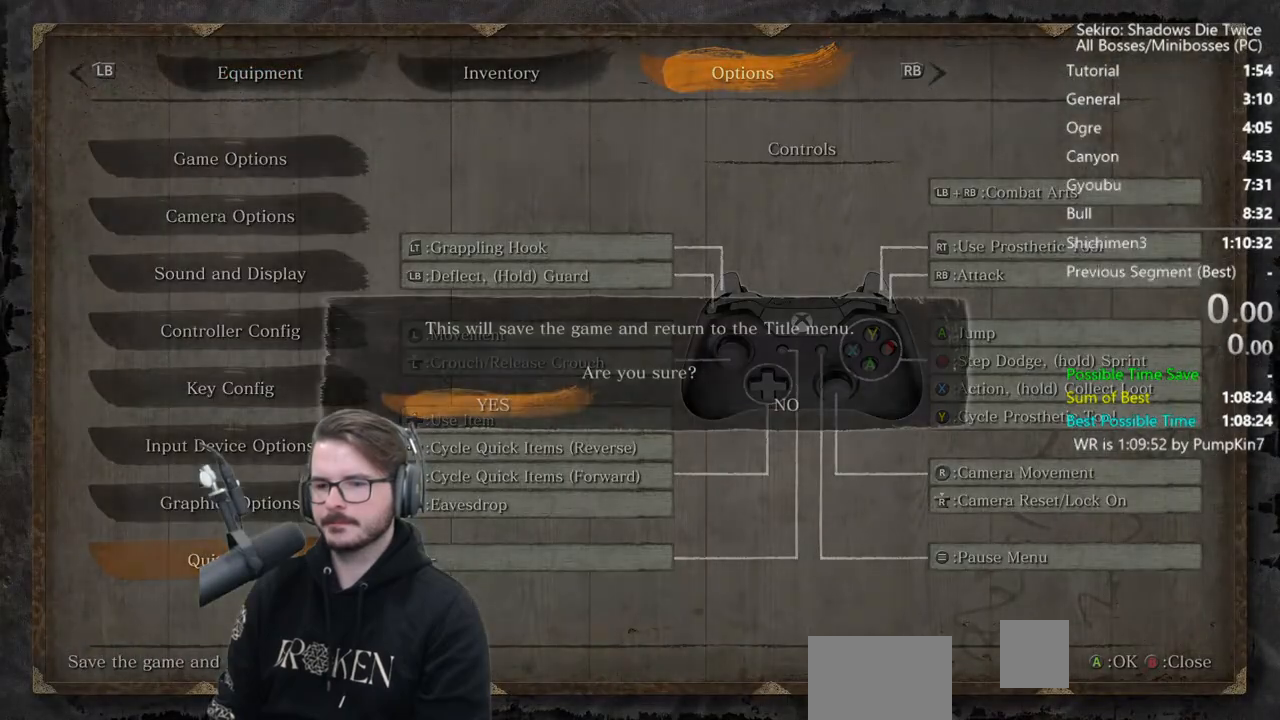
{"buttons": ["A"], "left_stick": "center", "right_stick": "center", "events": [[50, "A", "down"], [150, "A", "up"], [250, "A", "down"], [350, "A", "up"], [483, "A", "down"]]}
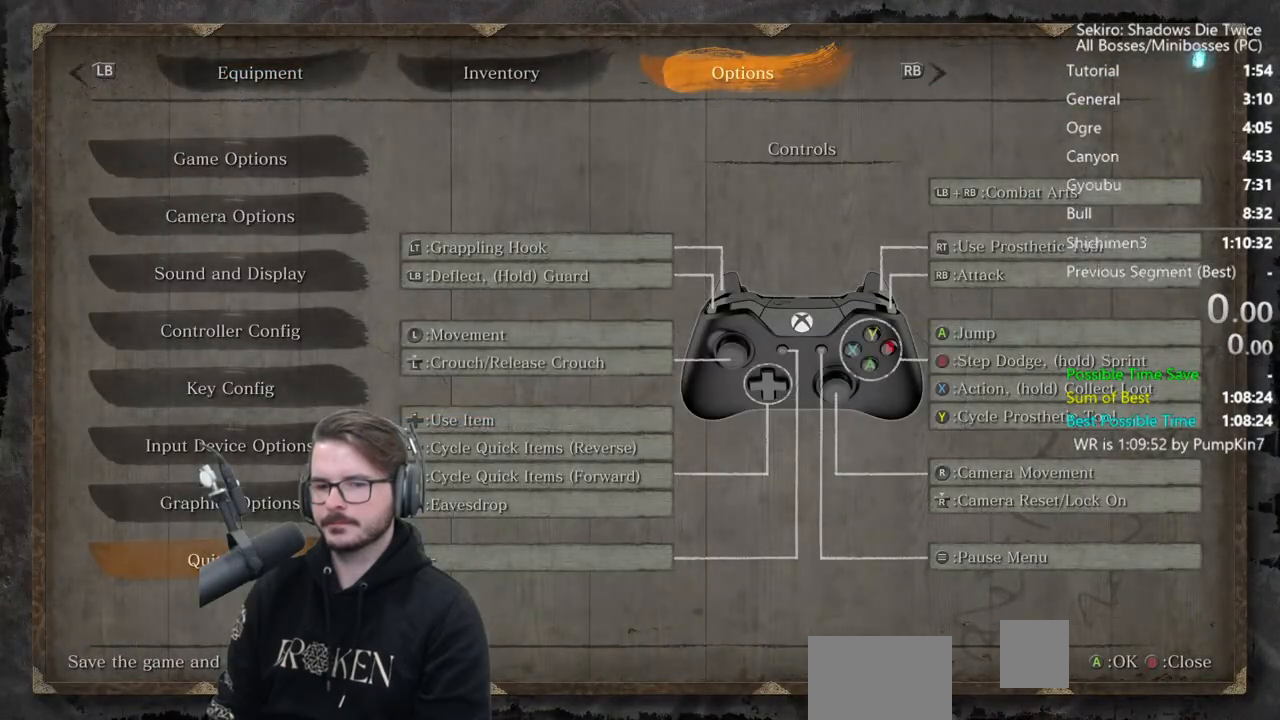
{"buttons": [], "left_stick": "center", "right_stick": "center", "events": [[117, "A", "up"], [183, "A", "down"], [283, "A", "up"], [383, "A", "down"], [483, "A", "up"]]}
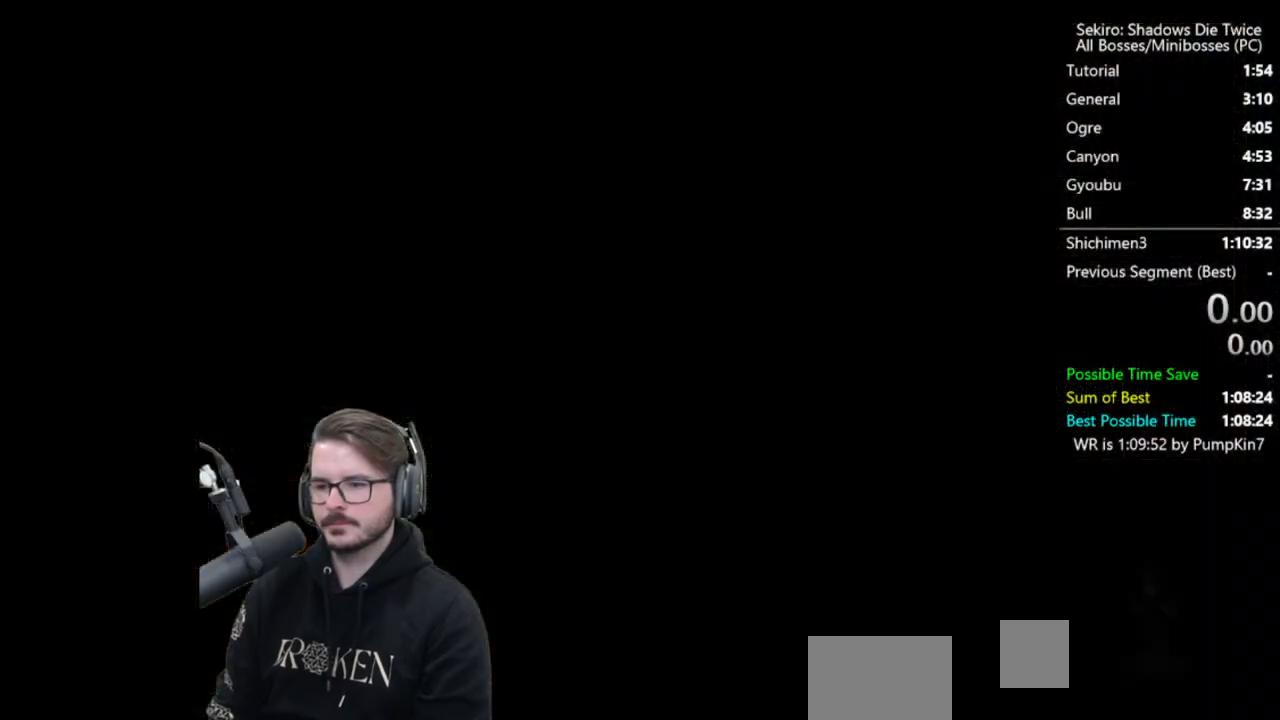
{"buttons": ["A"], "left_stick": "center", "right_stick": "center", "events": [[50, "A", "down"], [150, "A", "up"], [217, "A", "down"], [350, "A", "up"], [417, "A", "down"]]}
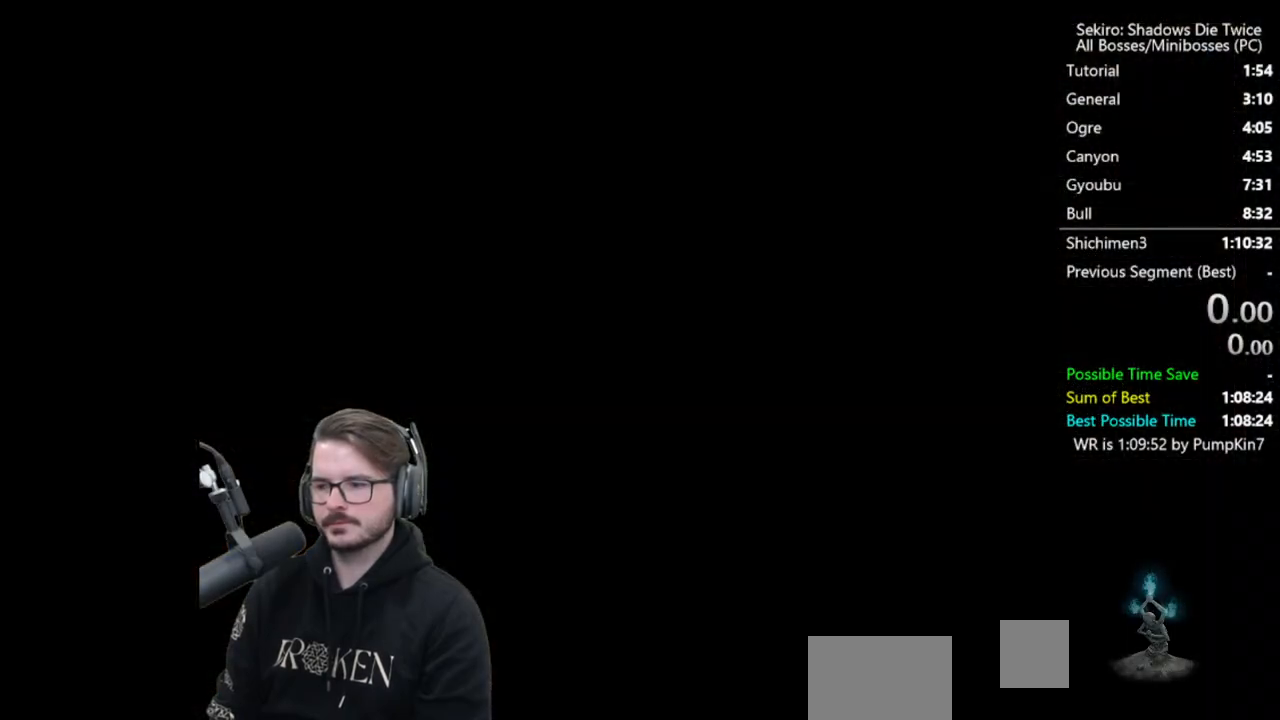
{"buttons": ["A"], "left_stick": "center", "right_stick": "center", "events": [[50, "A", "up"], [117, "A", "down"], [233, "A", "up"], [283, "A", "down"], [417, "A", "up"], [483, "A", "down"]]}
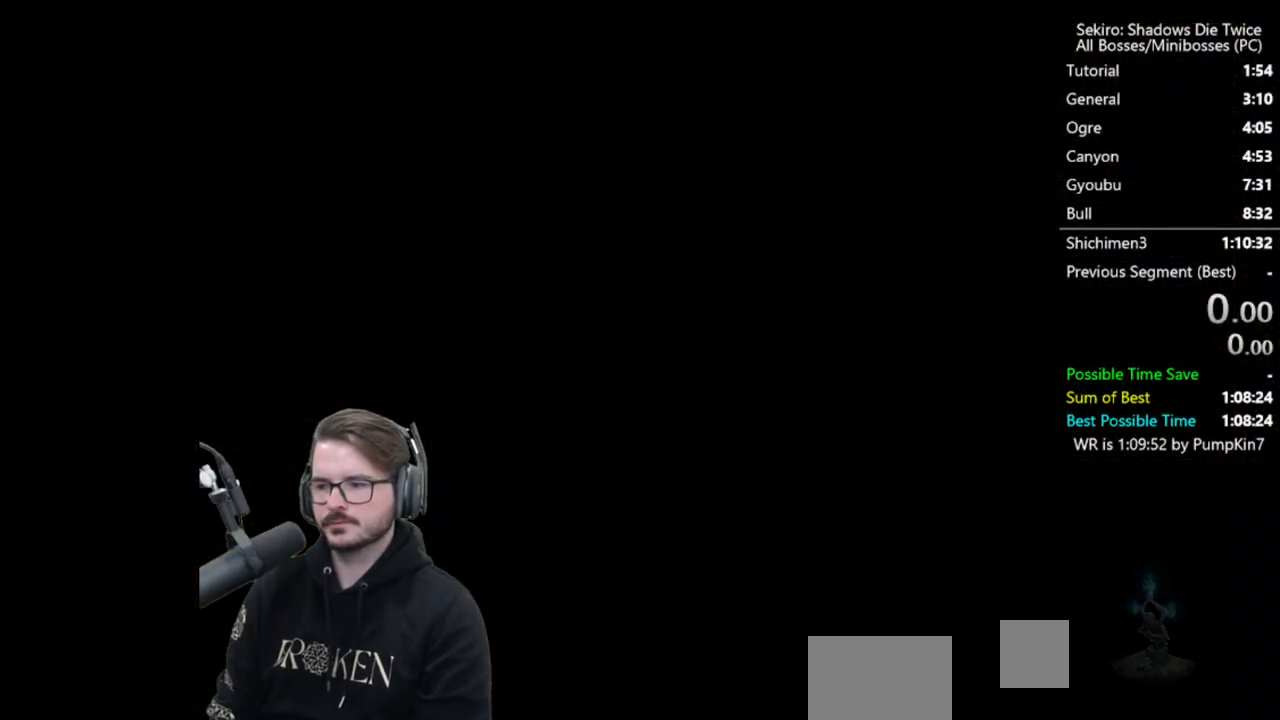
{"buttons": [], "left_stick": "center", "right_stick": "center", "events": [[117, "A", "up"], [183, "A", "down"], [283, "A", "up"], [350, "A", "down"], [450, "A", "up"]]}
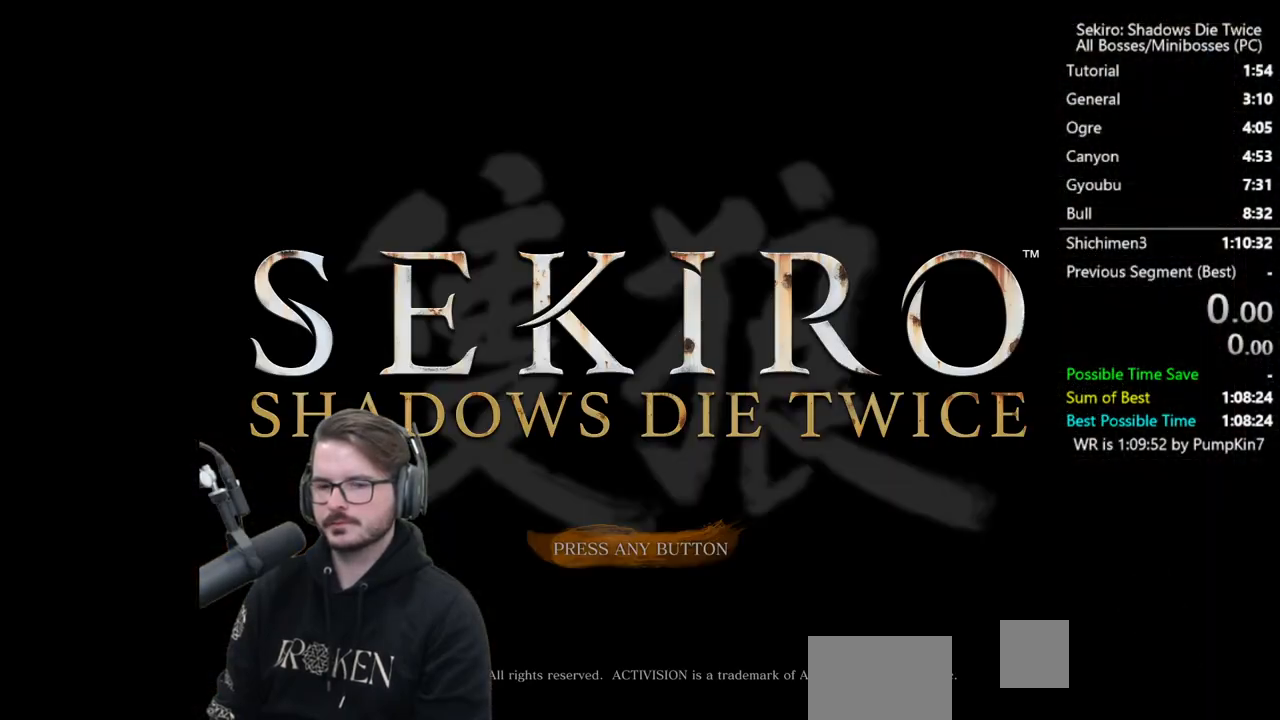
{"buttons": [], "left_stick": "center", "right_stick": "center", "events": [[17, "A", "down"], [117, "A", "up"], [183, "A", "down"], [317, "A", "up"]]}
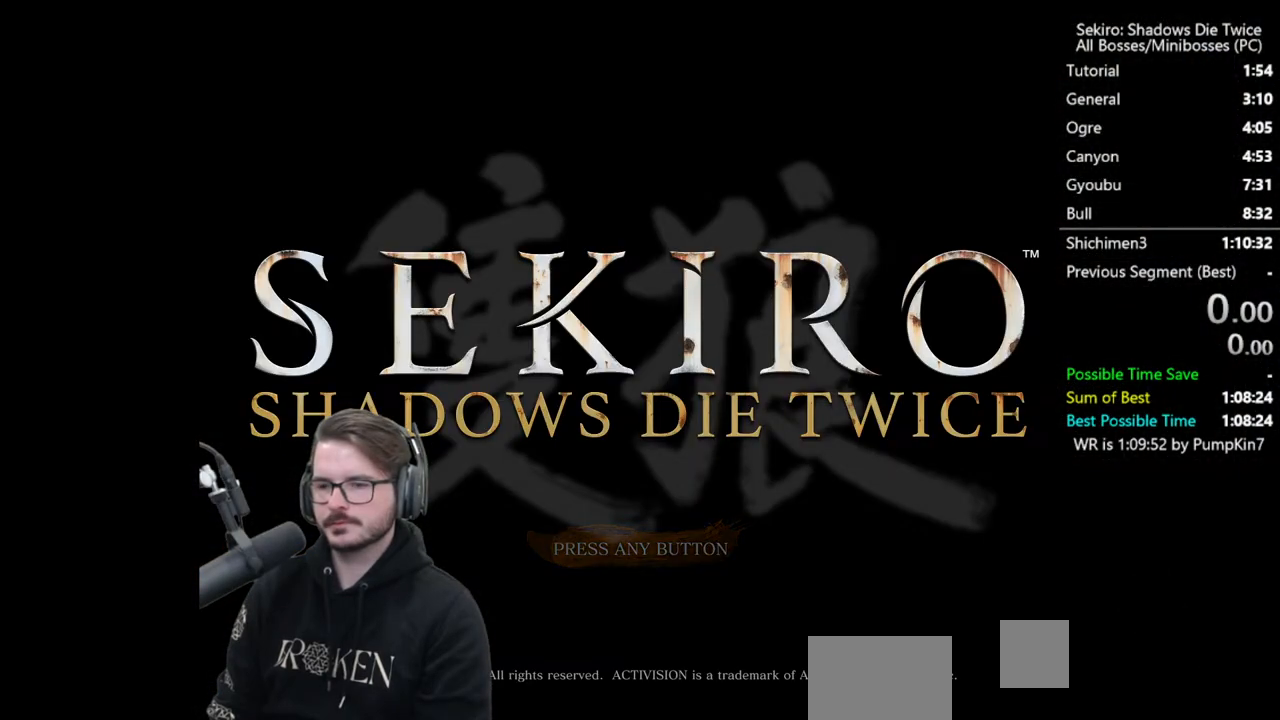
{"buttons": [], "left_stick": "center", "right_stick": "center", "events": []}
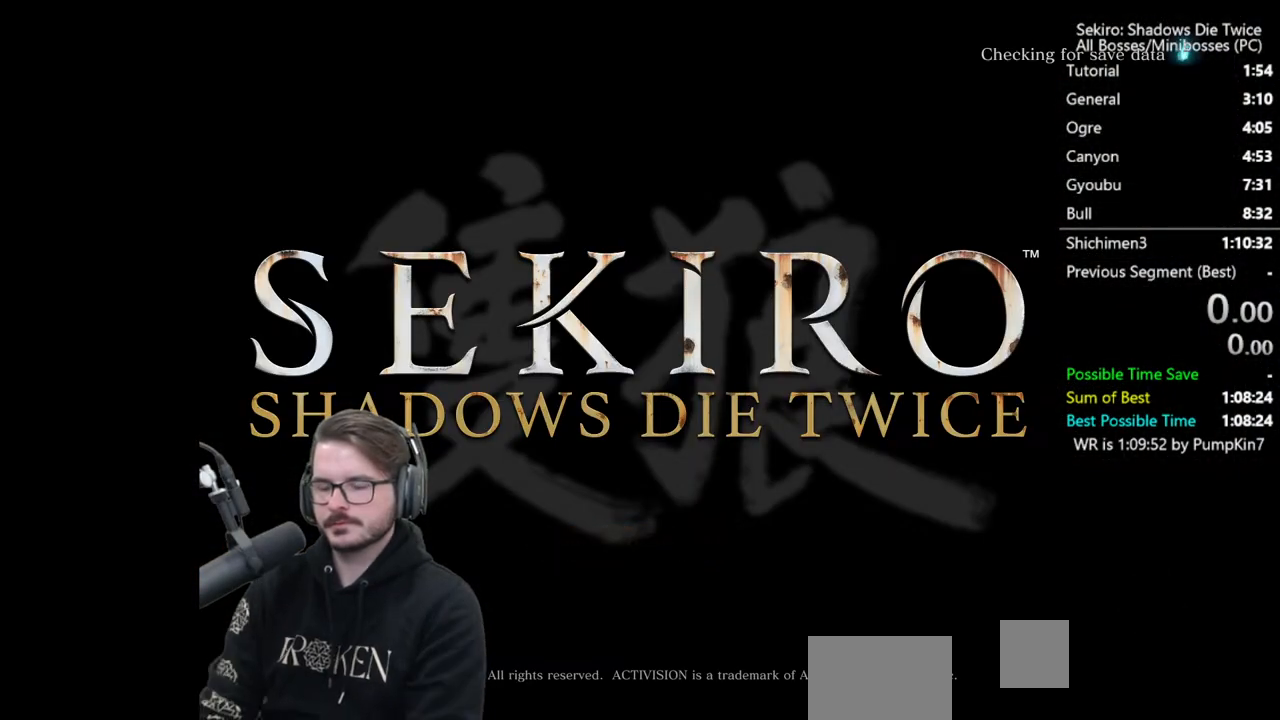
{"buttons": [], "left_stick": "center", "right_stick": "center", "events": []}
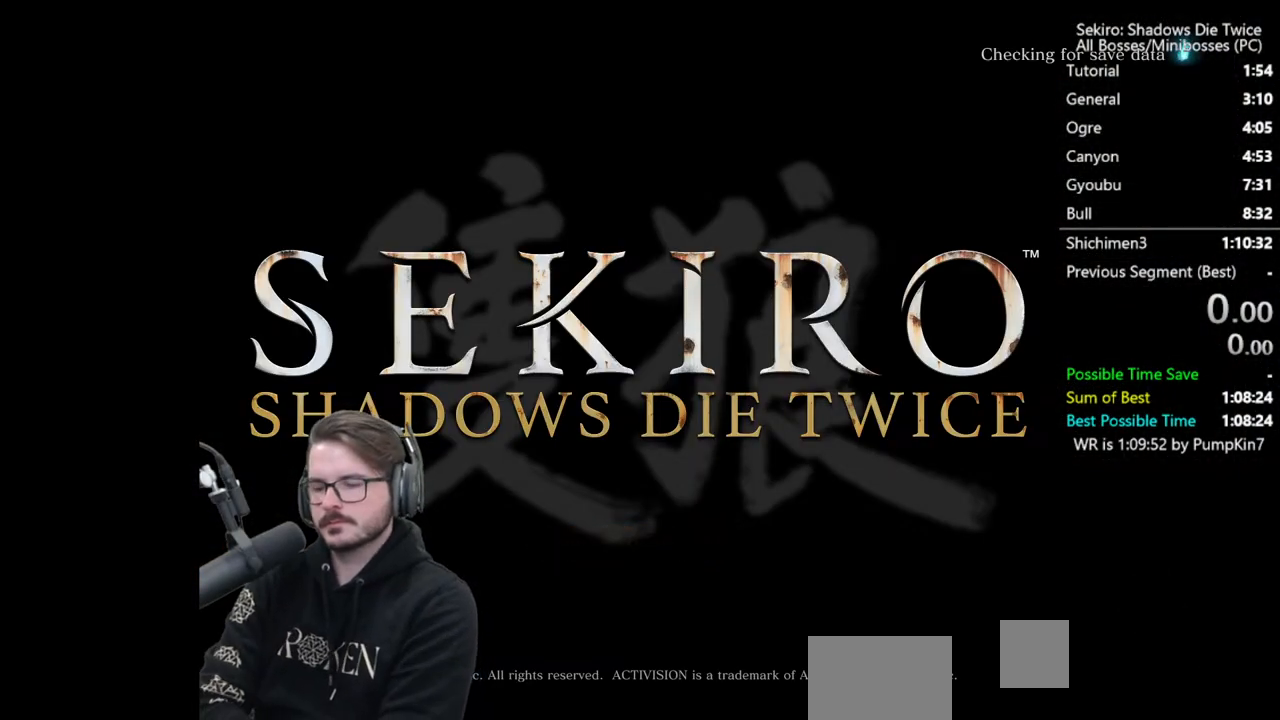
{"buttons": [], "left_stick": "center", "right_stick": "center", "events": []}
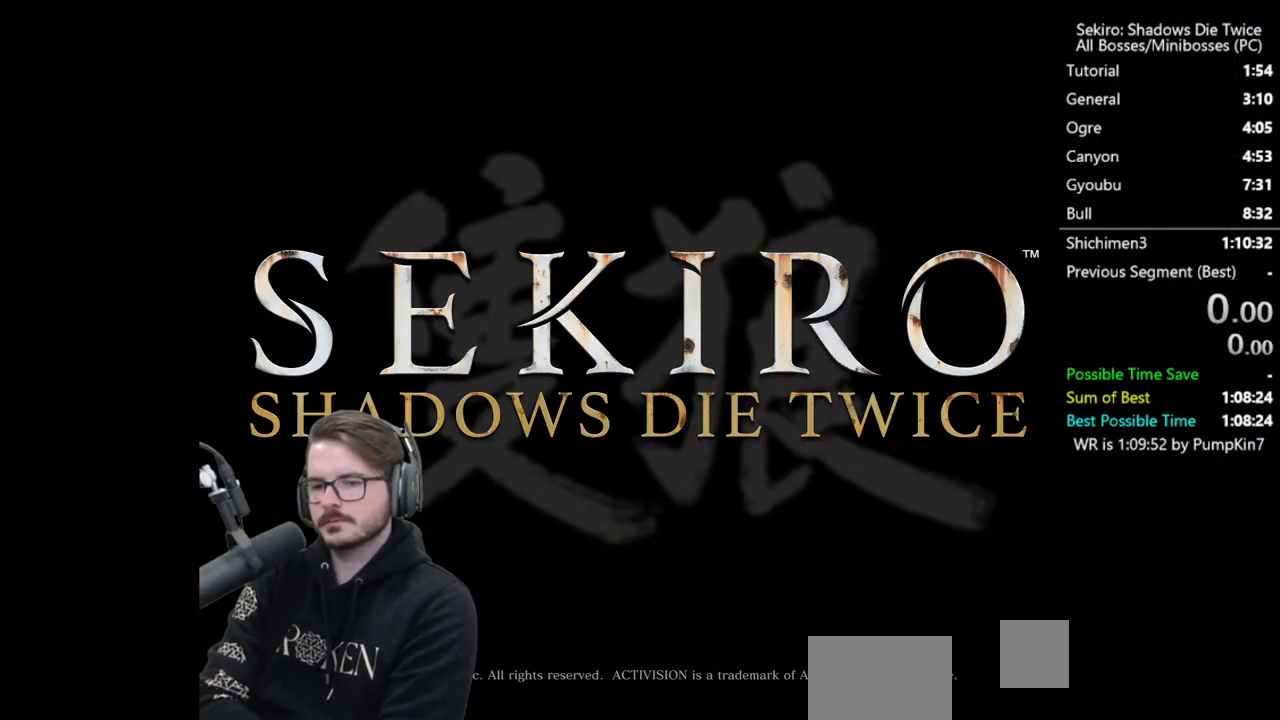
{"buttons": [], "left_stick": "center", "right_stick": "center", "events": []}
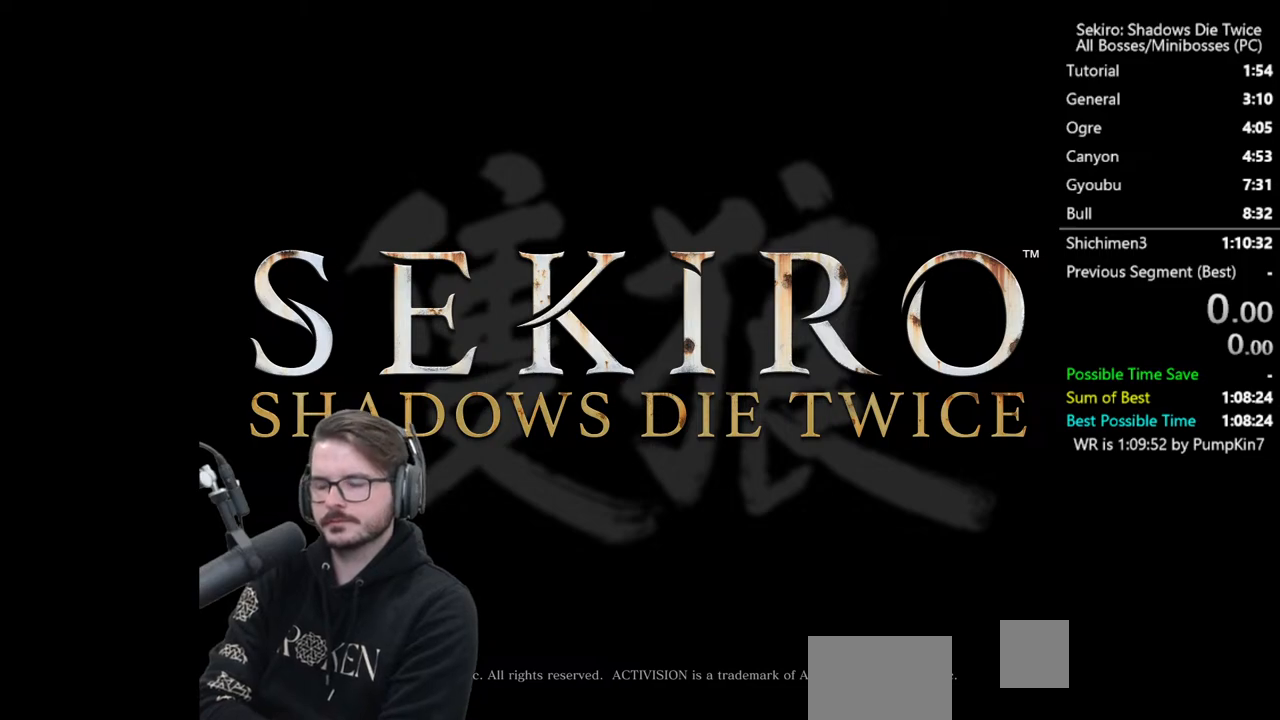
{"buttons": [], "left_stick": "center", "right_stick": "center", "events": []}
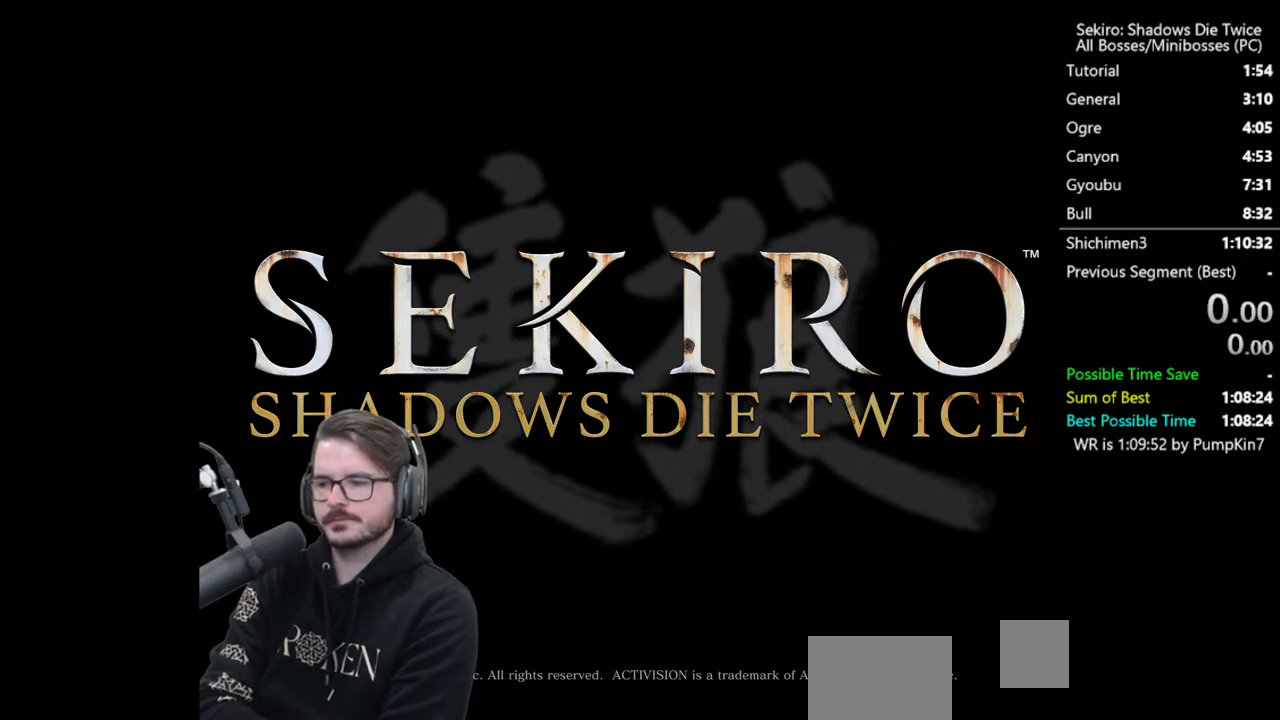
{"buttons": [], "left_stick": "center", "right_stick": "center", "events": []}
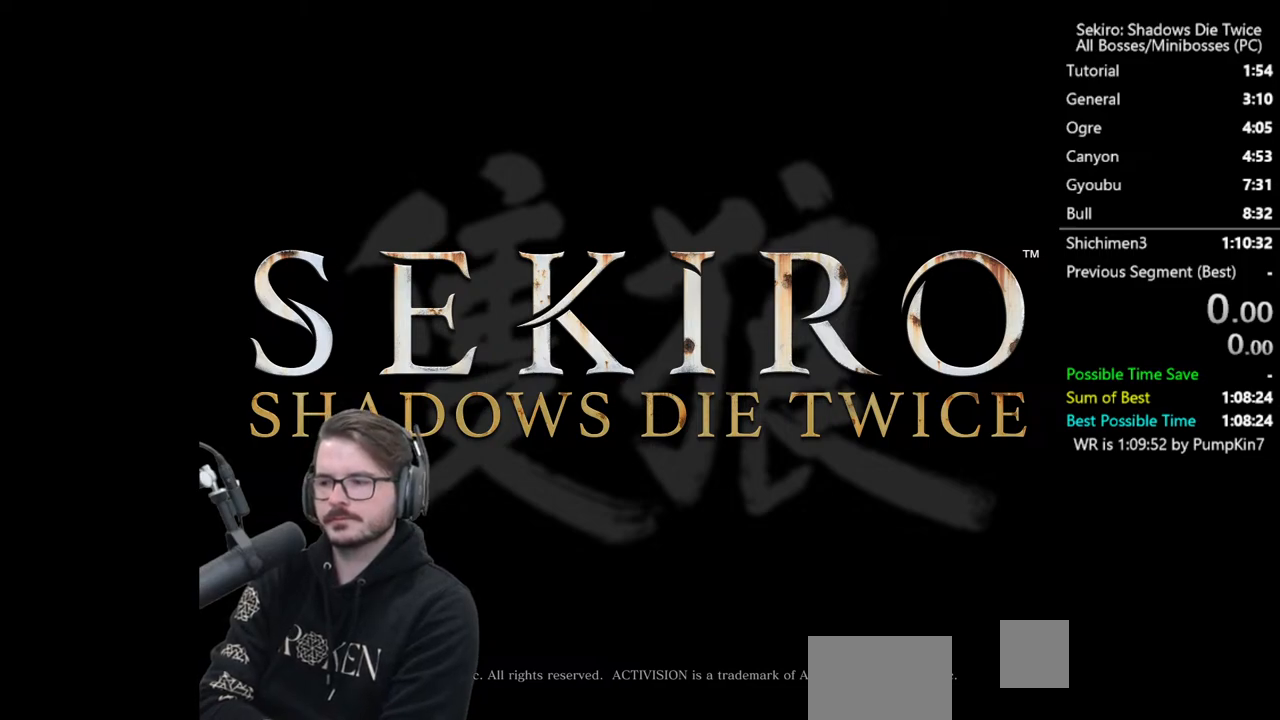
{"buttons": [], "left_stick": "center", "right_stick": "center", "events": []}
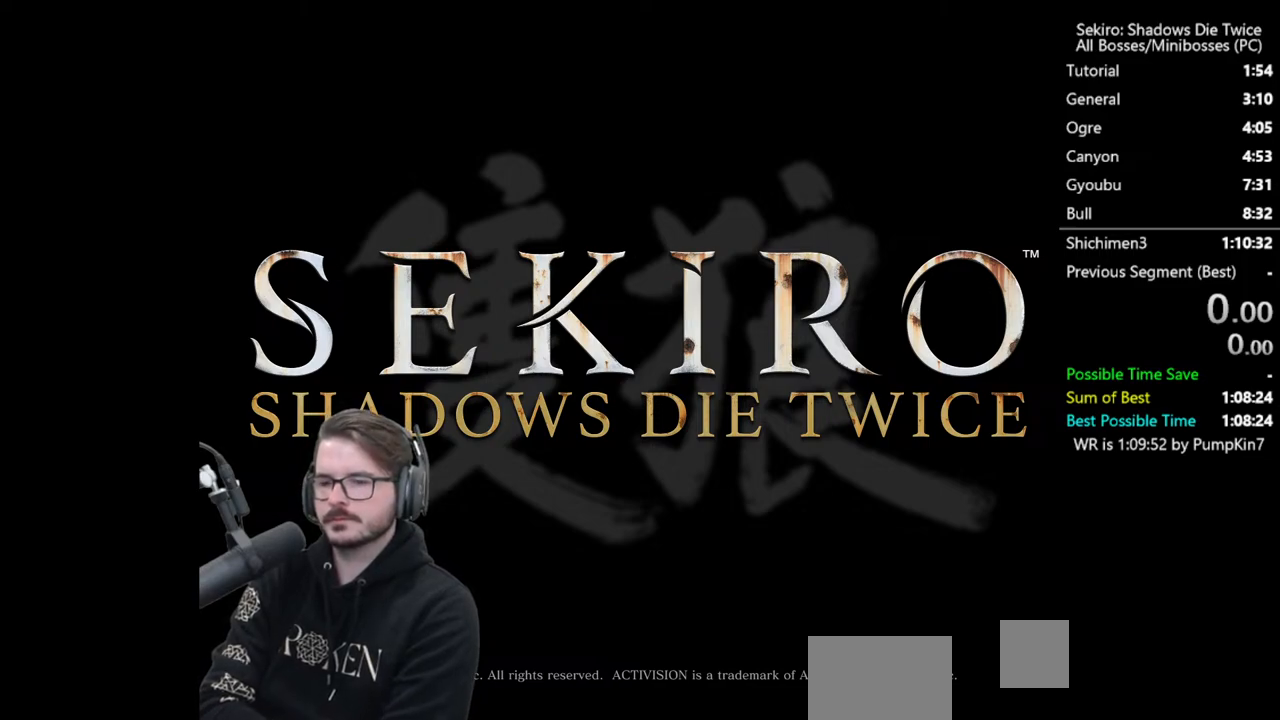
{"buttons": [], "left_stick": "center", "right_stick": "center", "events": []}
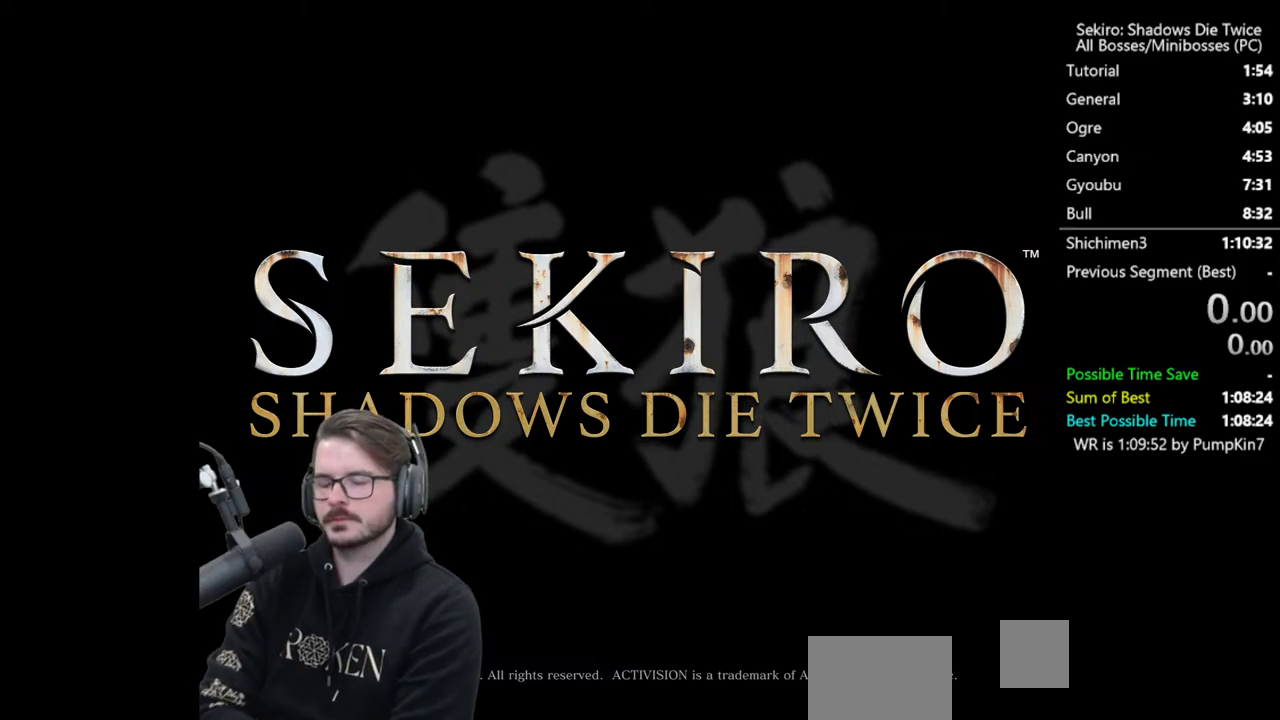
{"buttons": [], "left_stick": "center", "right_stick": "center", "events": [[383, "DPAD_DOWN", "down"], [483, "DPAD_DOWN", "up"]]}
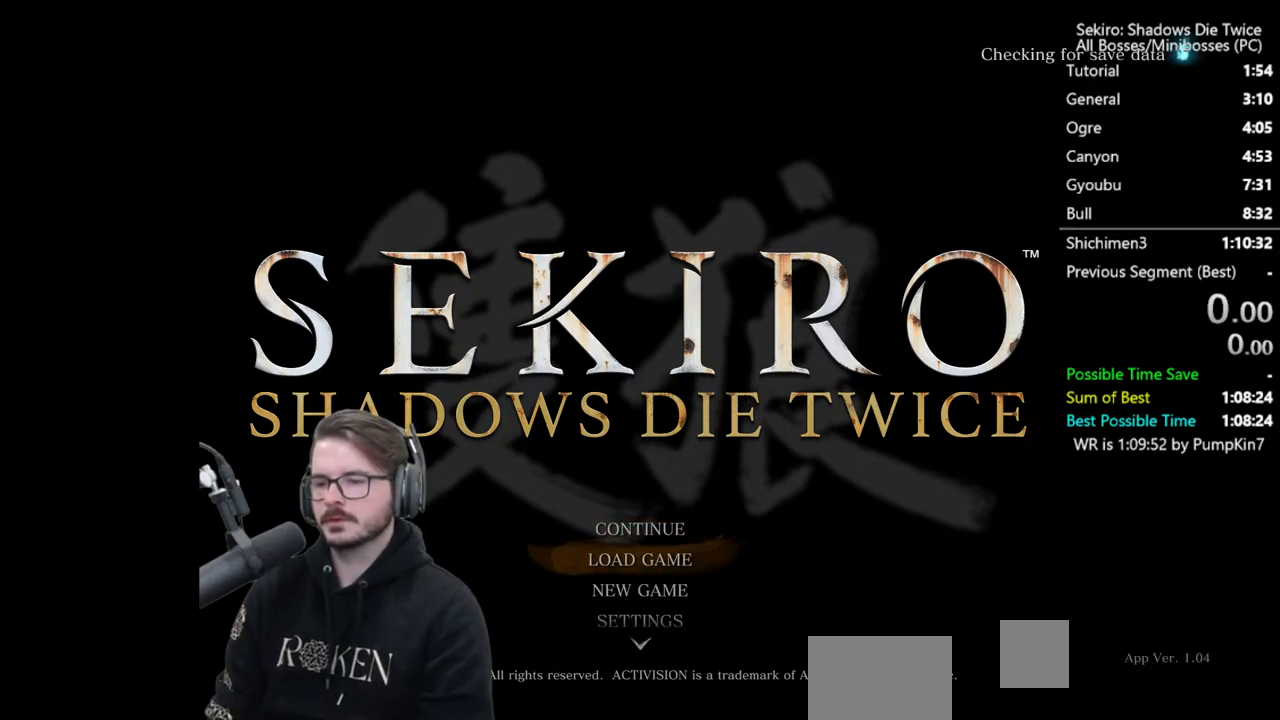
{"buttons": [], "left_stick": "center", "right_stick": "center", "events": [[317, "DPAD_DOWN", "down"], [350, "A", "down"], [417, "DPAD_DOWN", "up"], [450, "A", "up"]]}
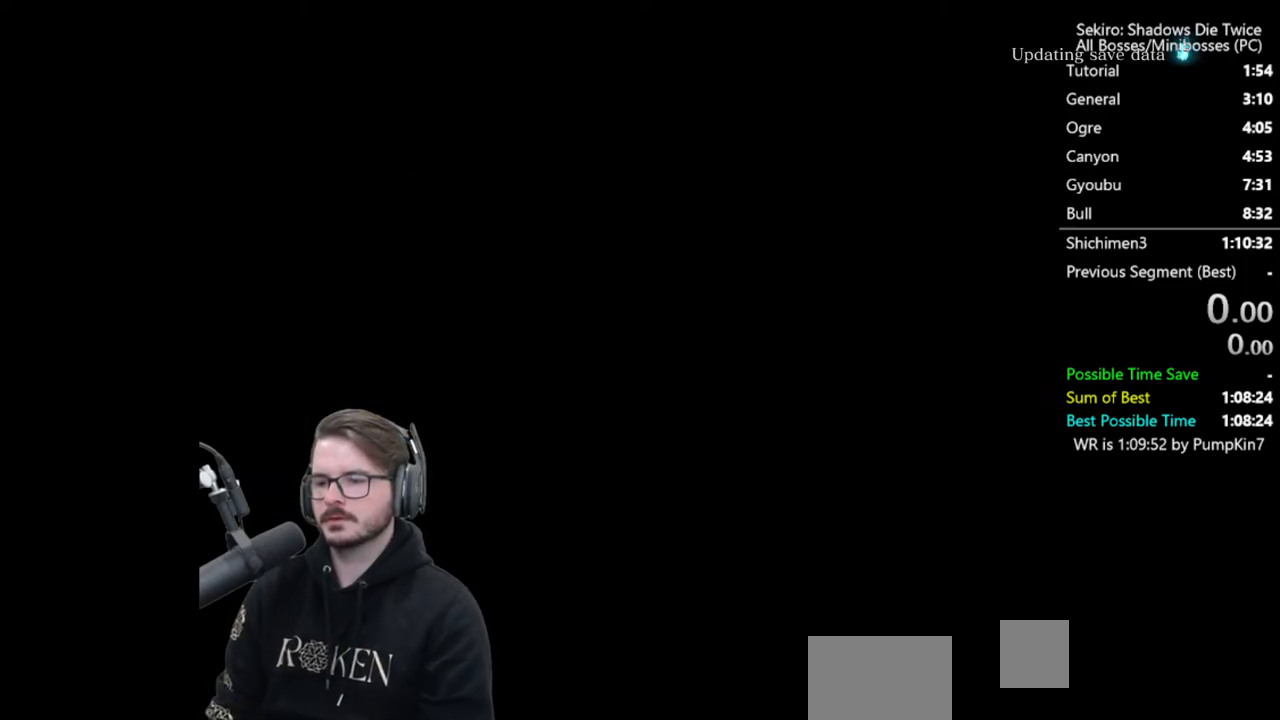
{"buttons": ["START"], "left_stick": "center", "right_stick": "center", "events": [[217, "START", "down"], [350, "START", "up"], [483, "START", "down"]]}
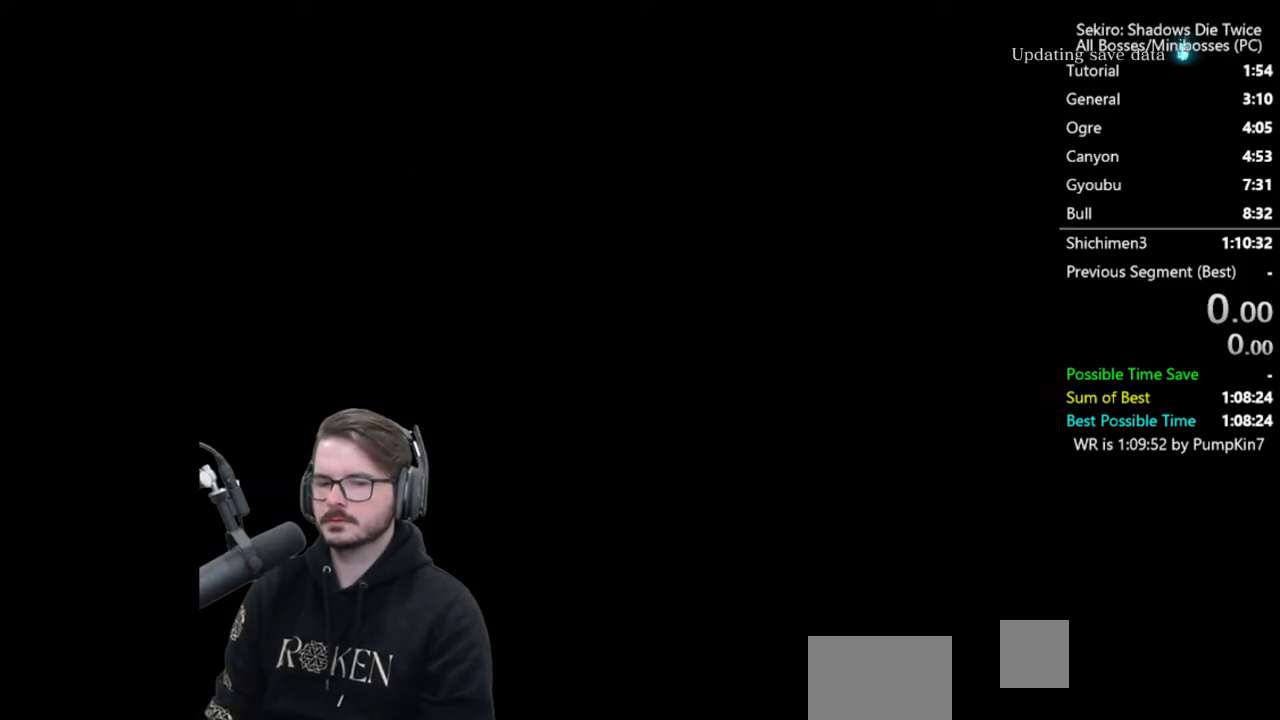
{"buttons": [], "left_stick": "center", "right_stick": "center", "events": [[83, "START", "up"], [183, "START", "down"], [317, "START", "up"], [417, "START", "down"], [483, "START", "up"]]}
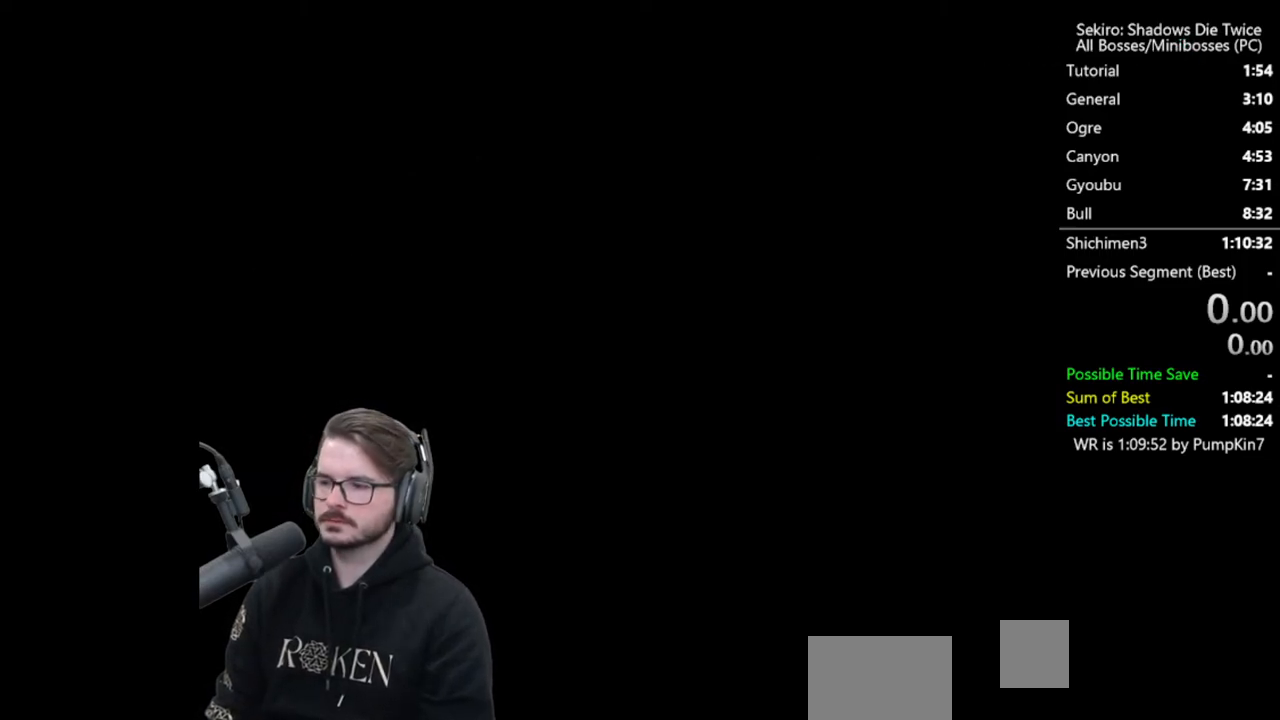
{"buttons": ["START"], "left_stick": "center", "right_stick": "center", "events": [[117, "START", "down"], [183, "START", "up"], [283, "START", "down"], [383, "START", "up"], [483, "START", "down"]]}
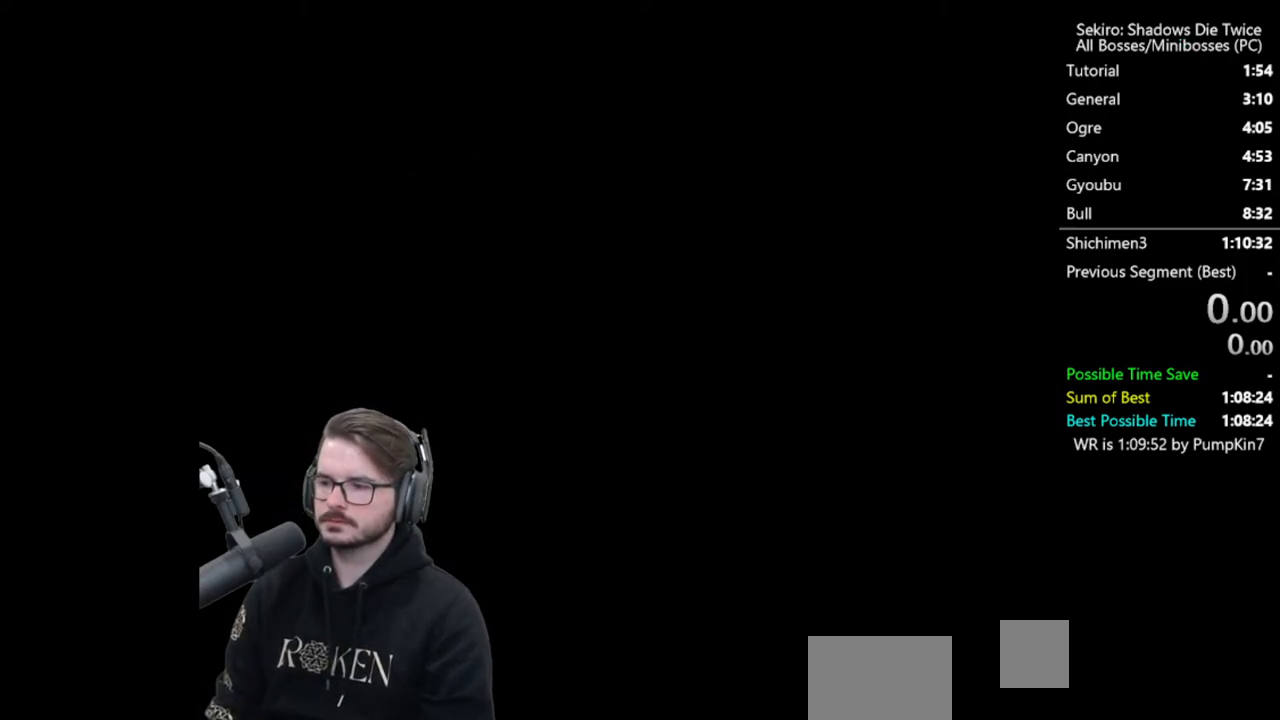
{"buttons": [], "left_stick": "center", "right_stick": "center", "events": [[83, "START", "up"], [183, "START", "down"], [283, "START", "up"], [350, "START", "down"], [450, "START", "up"]]}
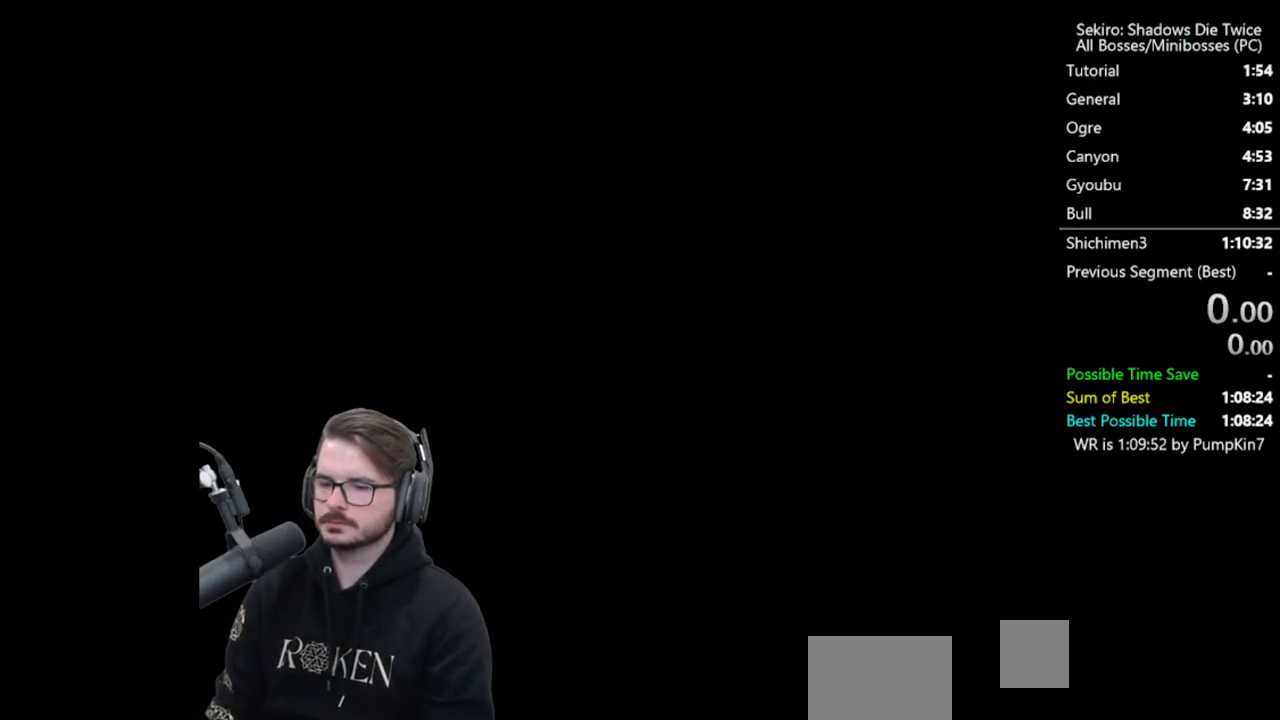
{"buttons": [], "left_stick": "center", "right_stick": "center", "events": [[50, "START", "down"], [117, "START", "up"], [217, "START", "down"], [283, "START", "up"], [383, "START", "down"], [450, "START", "up"]]}
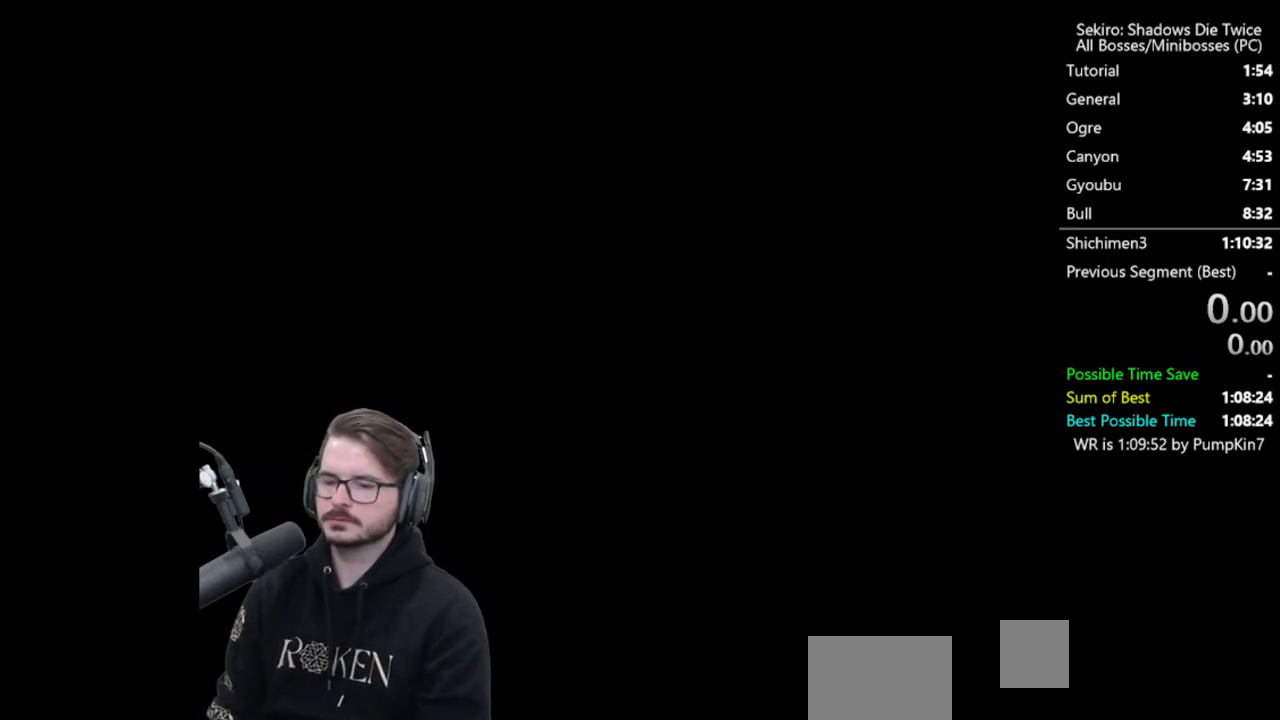
{"buttons": ["START"], "left_stick": "center", "right_stick": "center", "events": [[50, "START", "down"], [117, "START", "up"], [217, "START", "down"], [317, "START", "up"], [450, "START", "down"]]}
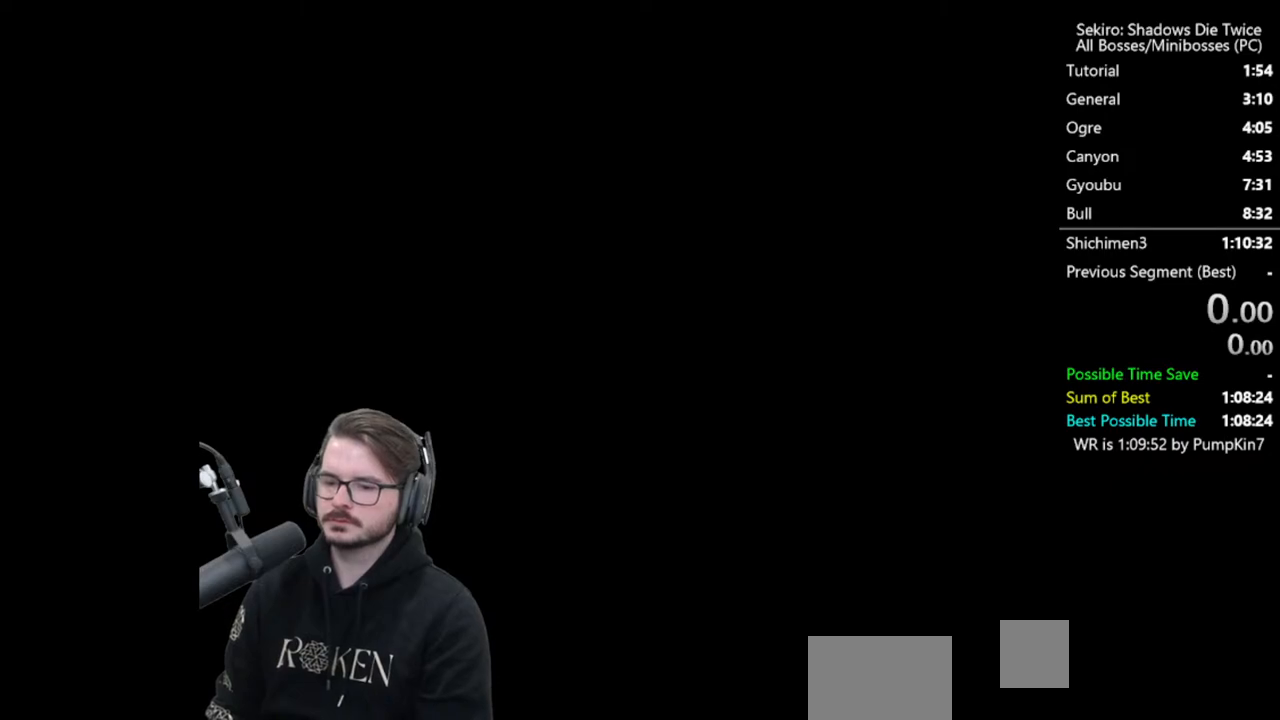
{"buttons": ["START"], "left_stick": "center", "right_stick": "center", "events": [[17, "START", "up"], [117, "START", "down"], [183, "START", "up"], [283, "START", "down"], [383, "START", "up"], [483, "START", "down"]]}
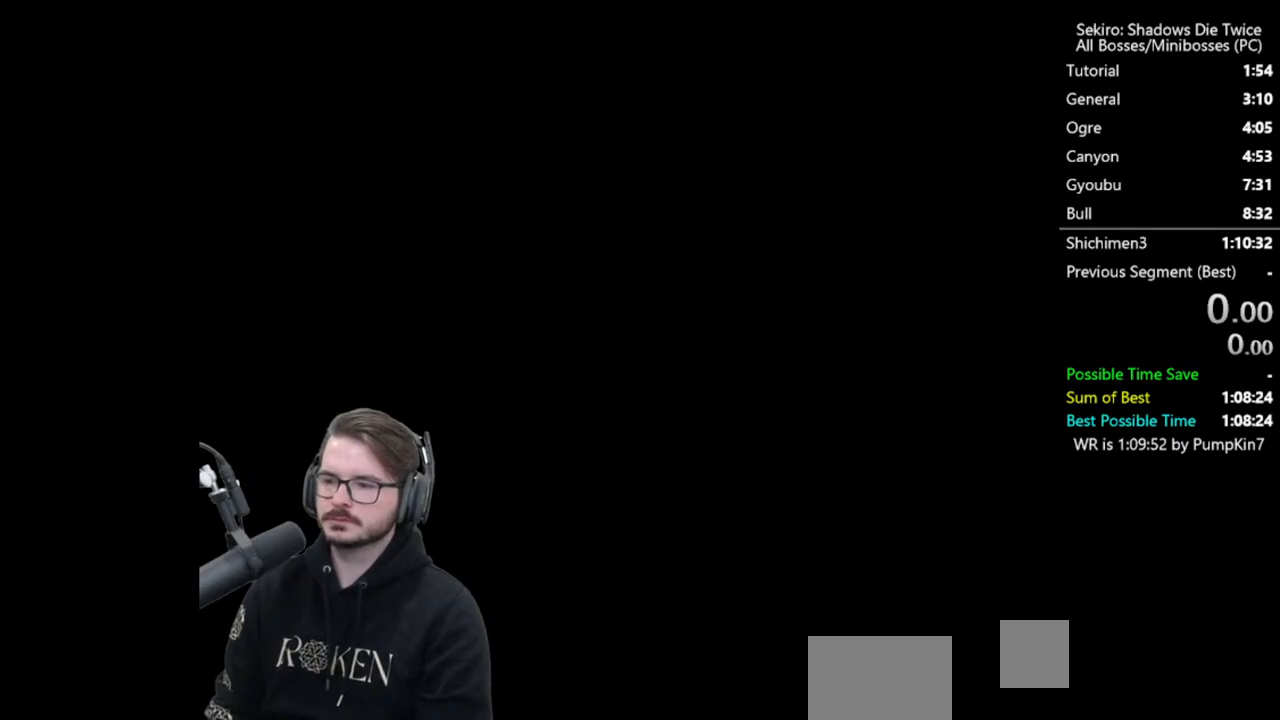
{"buttons": [], "left_stick": "center", "right_stick": "center", "events": [[50, "START", "up"], [150, "START", "down"], [250, "START", "up"], [350, "START", "down"], [417, "START", "up"]]}
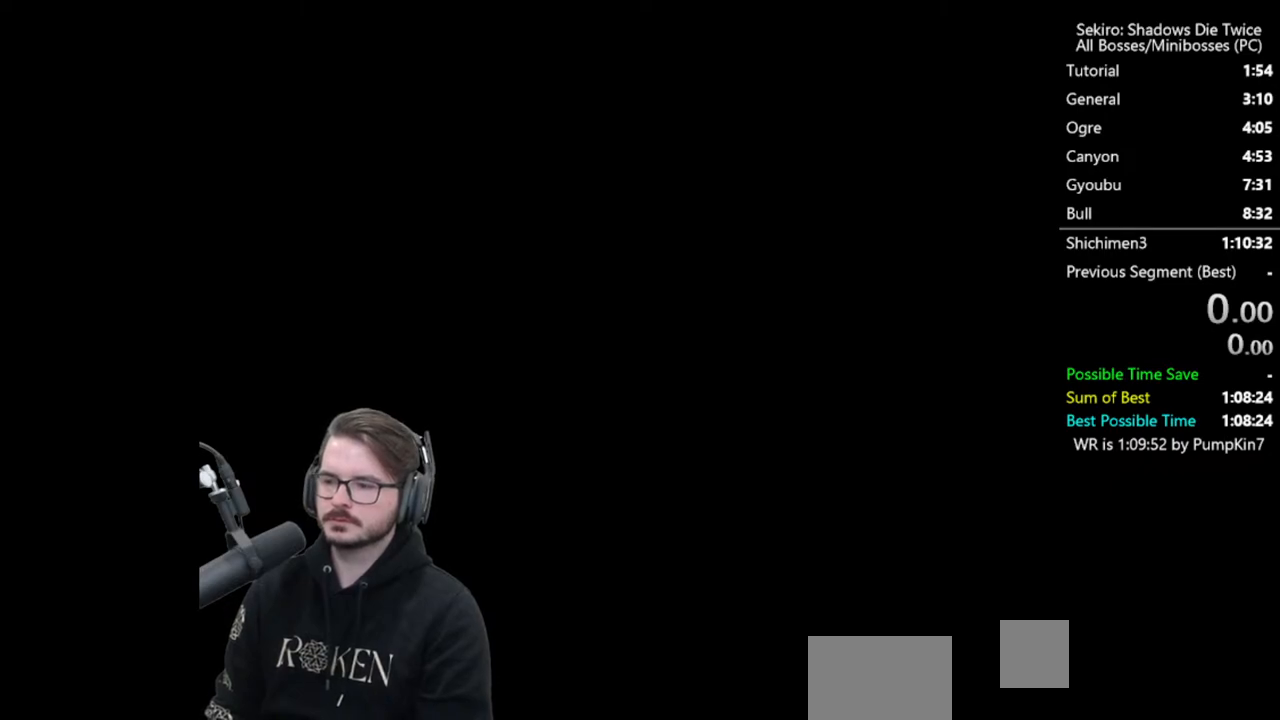
{"buttons": [], "left_stick": "center", "right_stick": "center", "events": [[17, "START", "down"], [83, "START", "up"], [217, "START", "down"], [317, "START", "up"], [383, "START", "down"], [483, "START", "up"]]}
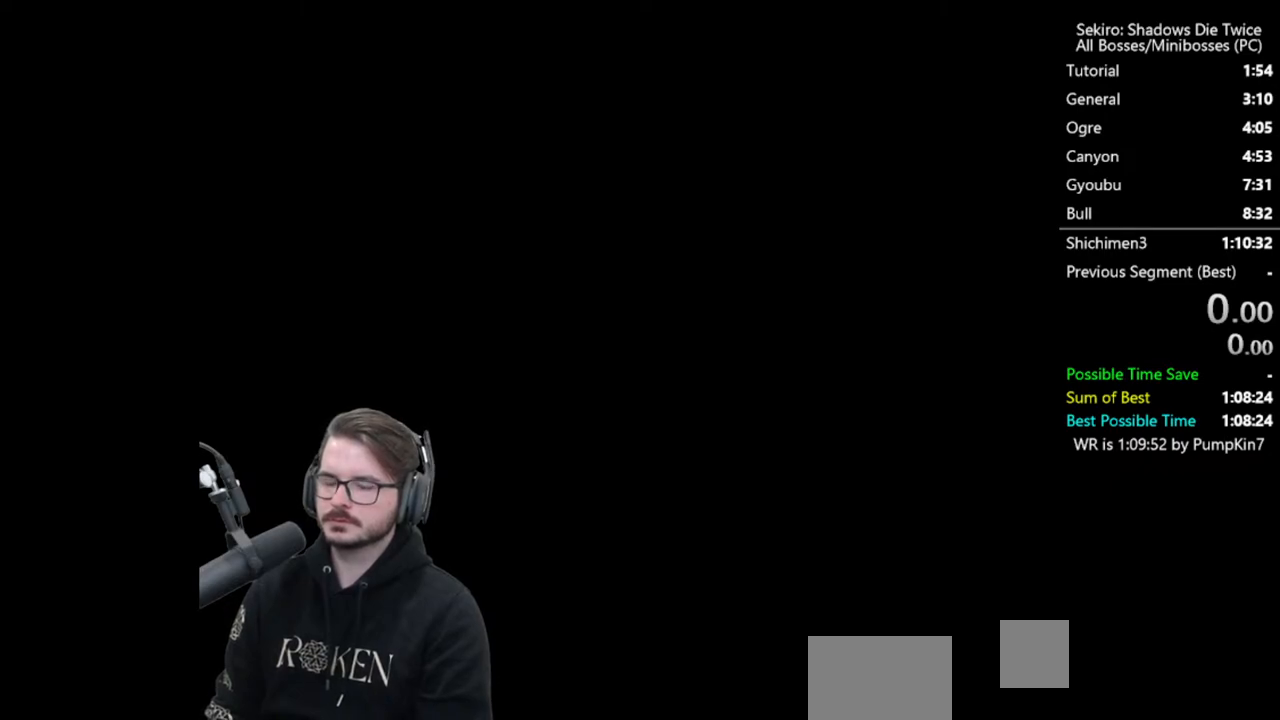
{"buttons": ["START"], "left_stick": "center", "right_stick": "center", "events": [[83, "START", "down"], [150, "START", "up"], [250, "START", "down"], [383, "START", "up"], [483, "START", "down"]]}
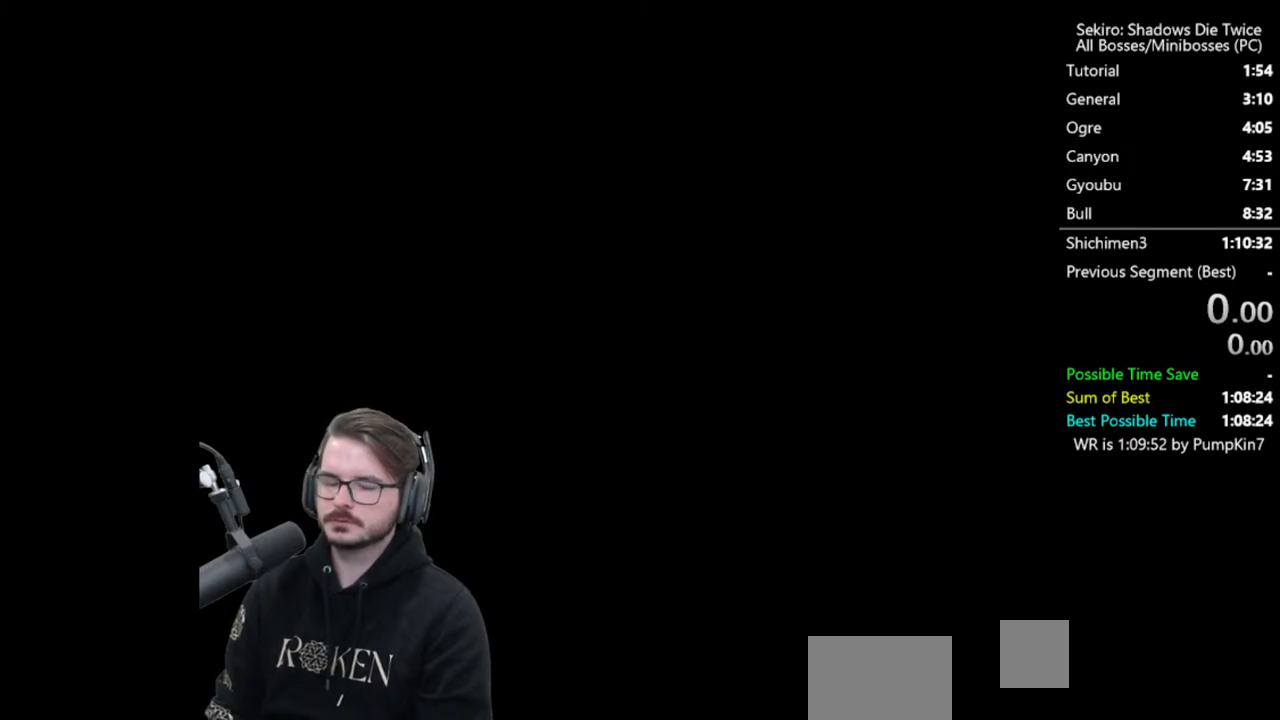
{"buttons": [], "left_stick": "center", "right_stick": "center", "events": [[83, "START", "up"], [183, "START", "down"], [283, "START", "up"], [383, "START", "down"], [483, "START", "up"]]}
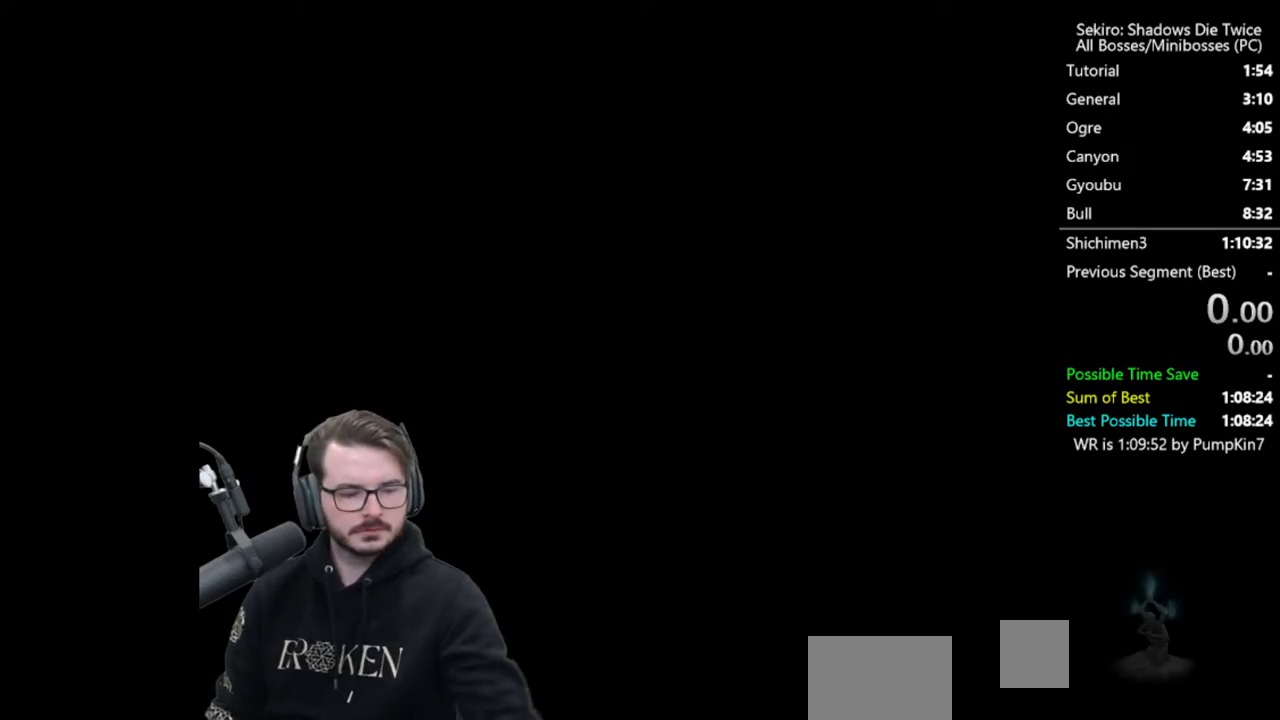
{"buttons": [], "left_stick": "center", "right_stick": "center", "events": [[83, "START", "down"], [217, "START", "up"], [250, "START", "down"], [417, "START", "up"]]}
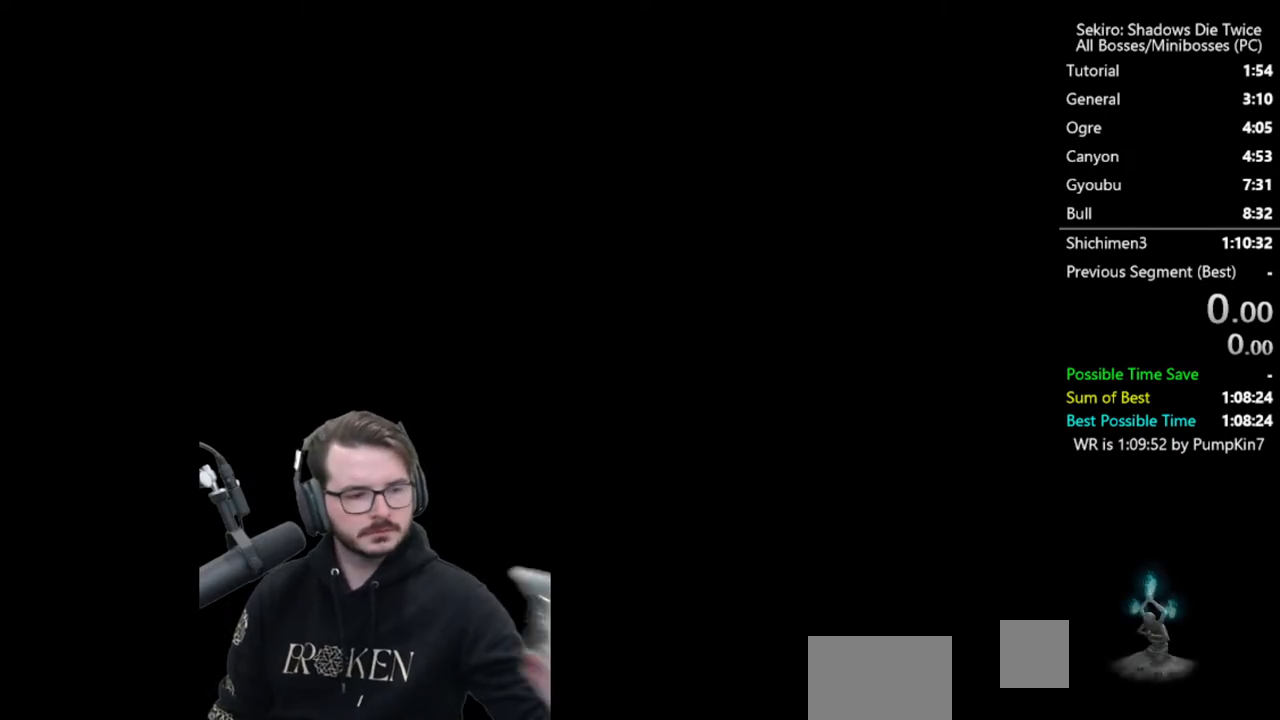
{"buttons": [], "left_stick": "center", "right_stick": "center", "events": [[117, "START", "down"], [217, "START", "up"], [317, "START", "down"], [450, "START", "up"]]}